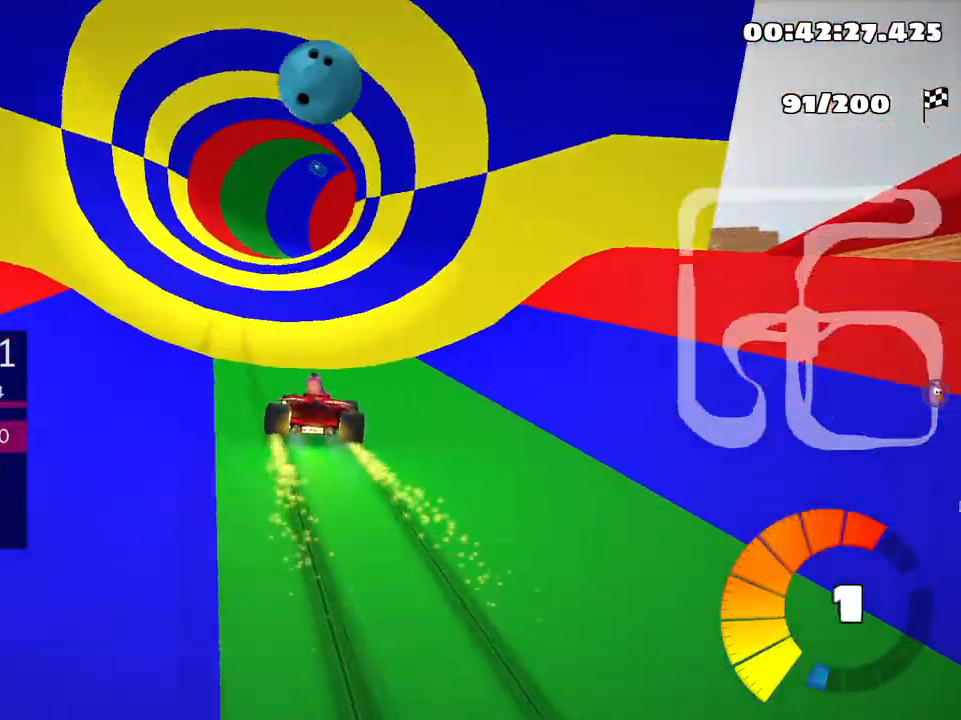
Gameplay with keyboard; each line is a JSON object with the keys held at the frame after it. "events" lists presses ("down") and releases ("up") of "down", "fire", "left", "look", "nitro", "right", "skid" and "up" between this image and that frame as [ms after this image, input, new state], when the widget could be followed in between. No other keys are recorded. Mouse input is not recorded. Key names are as the overlay labels them; some are game actions (e.g. jump) rather than physical keys. Not read: other_keys.
{"keys": ["left", "right", "skid", "up"], "events": [[466, "right", "down"]]}
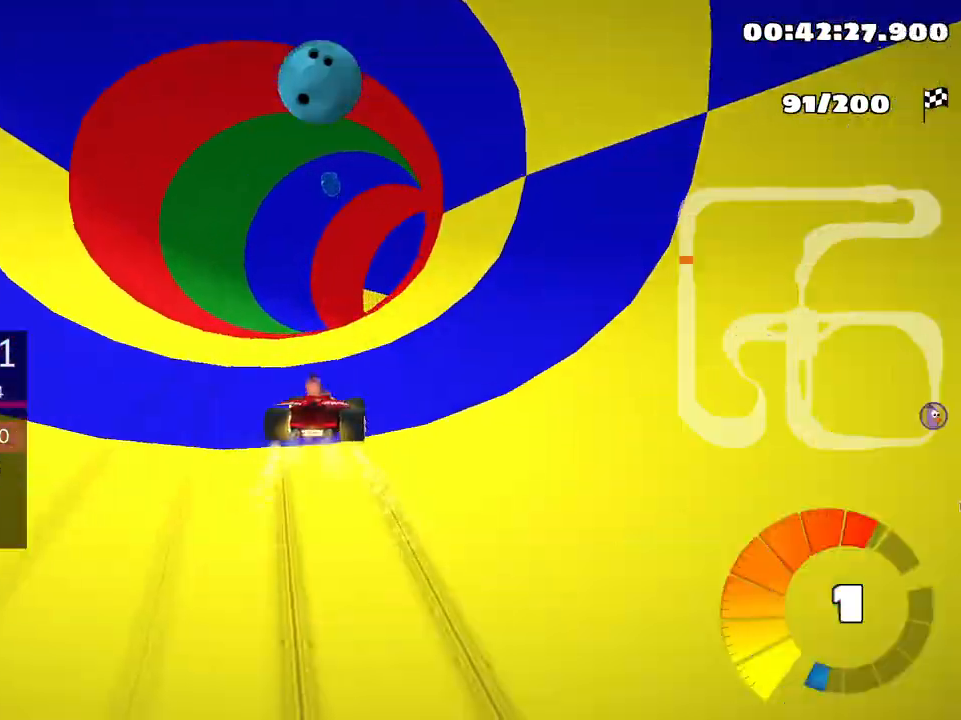
{"keys": ["right", "up"], "events": [[33, "left", "up"], [200, "skid", "up"]]}
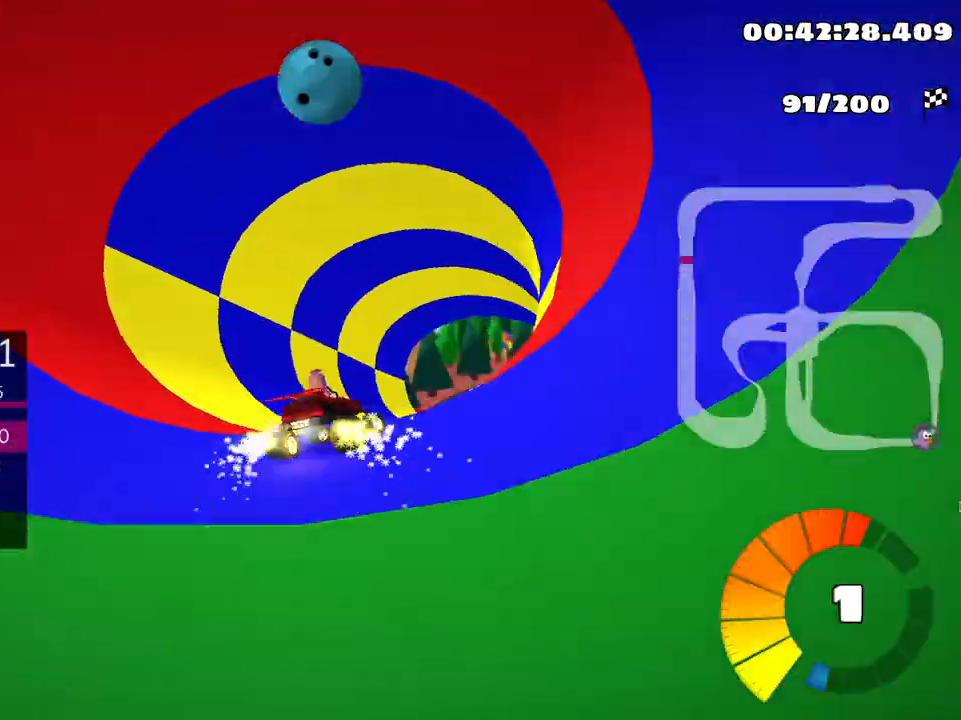
{"keys": ["left", "up"], "events": [[16, "nitro", "down"], [83, "right", "up"], [116, "nitro", "up"], [333, "left", "down"]]}
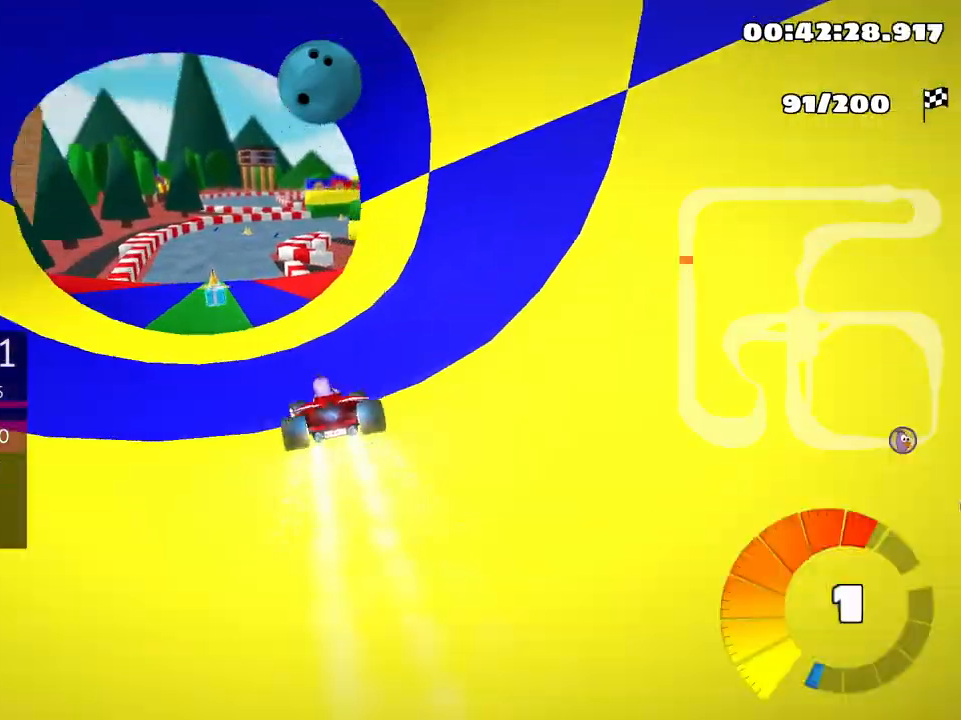
{"keys": ["right", "skid", "up"], "events": [[333, "left", "up"], [383, "skid", "down"], [400, "right", "down"]]}
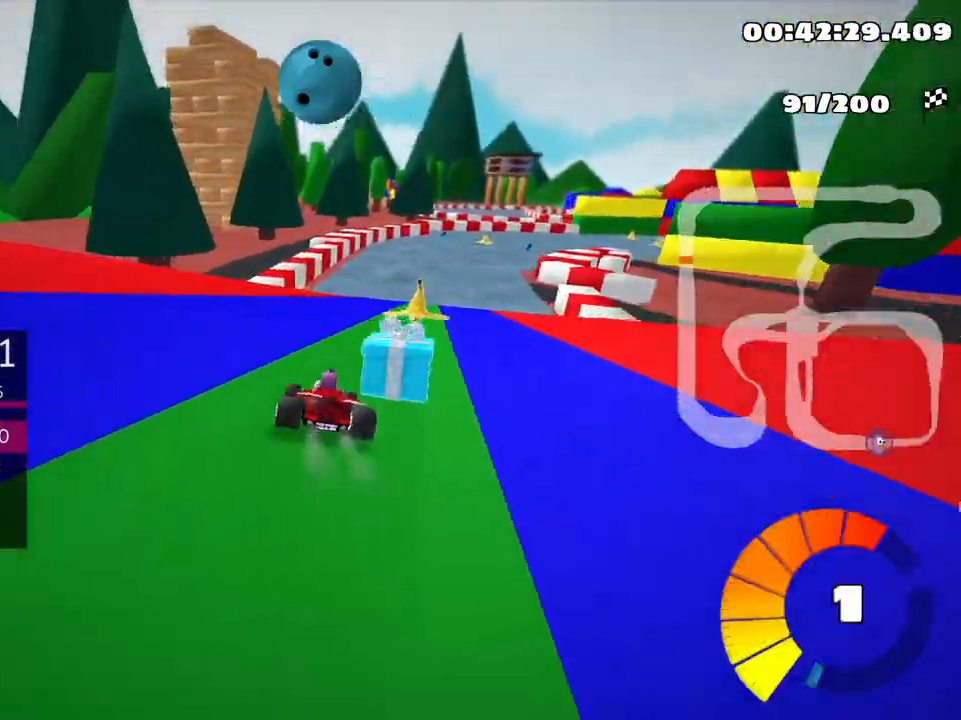
{"keys": ["right", "skid", "up"], "events": []}
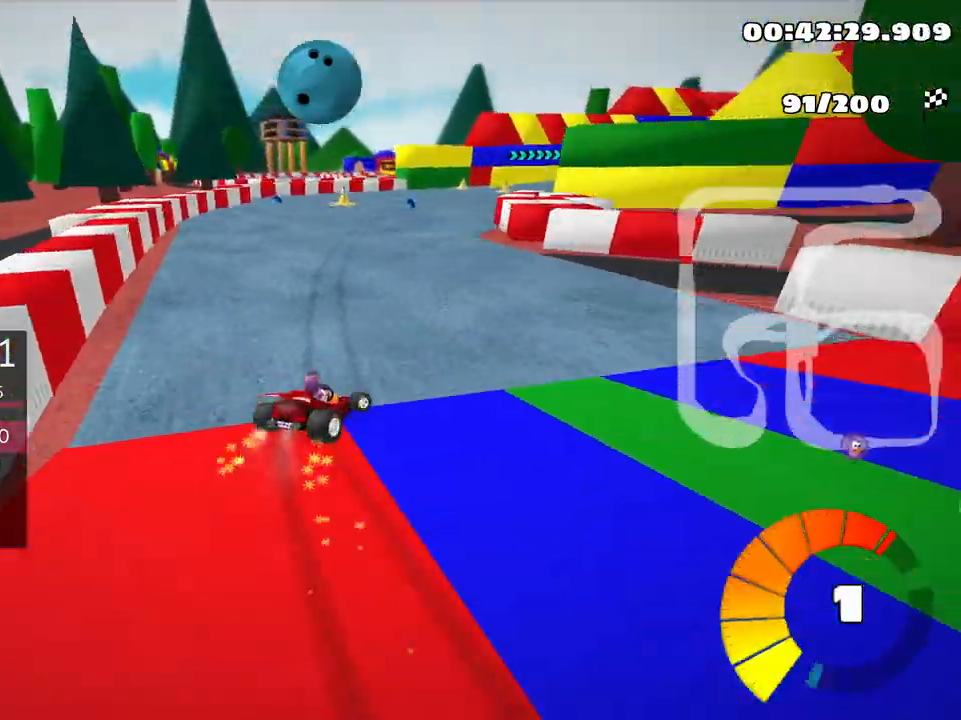
{"keys": ["skid", "up"], "events": [[183, "left", "down"], [266, "right", "up"], [300, "left", "up"]]}
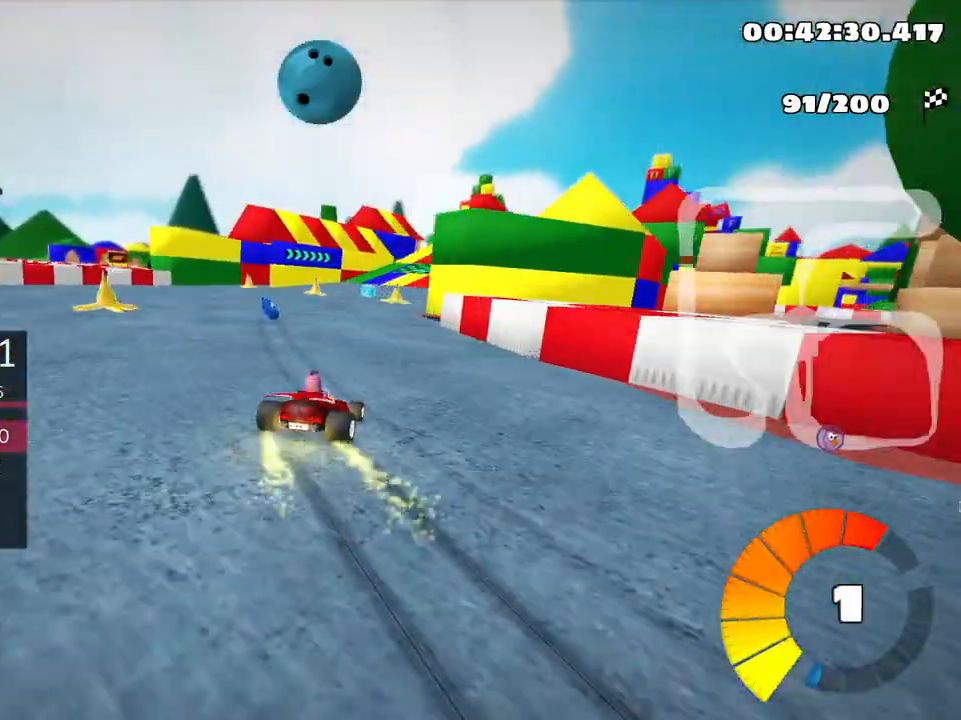
{"keys": ["up"], "events": [[133, "skid", "up"], [150, "right", "down"], [316, "right", "up"]]}
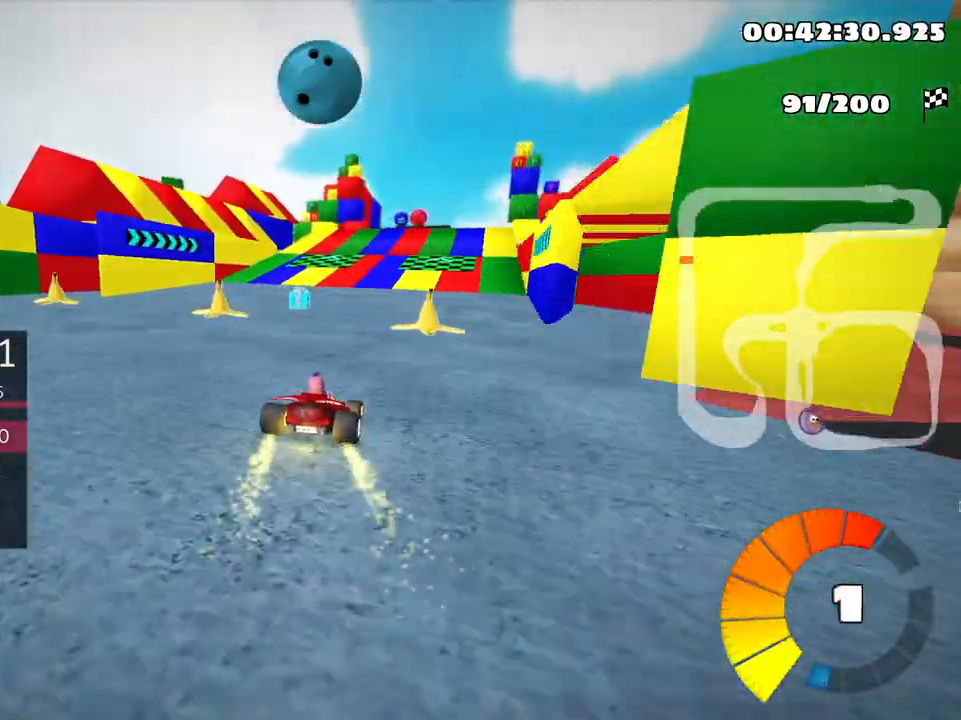
{"keys": ["up"], "events": [[166, "right", "down"], [283, "right", "up"]]}
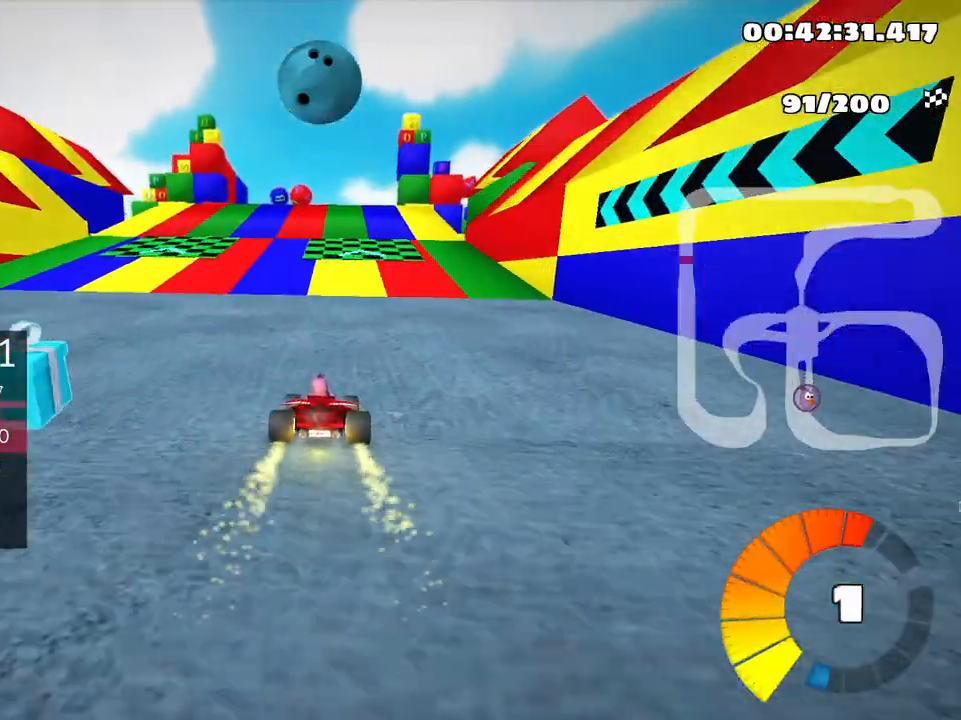
{"keys": ["right", "skid", "up"], "events": [[166, "left", "down"], [333, "left", "up"], [466, "skid", "down"], [500, "right", "down"]]}
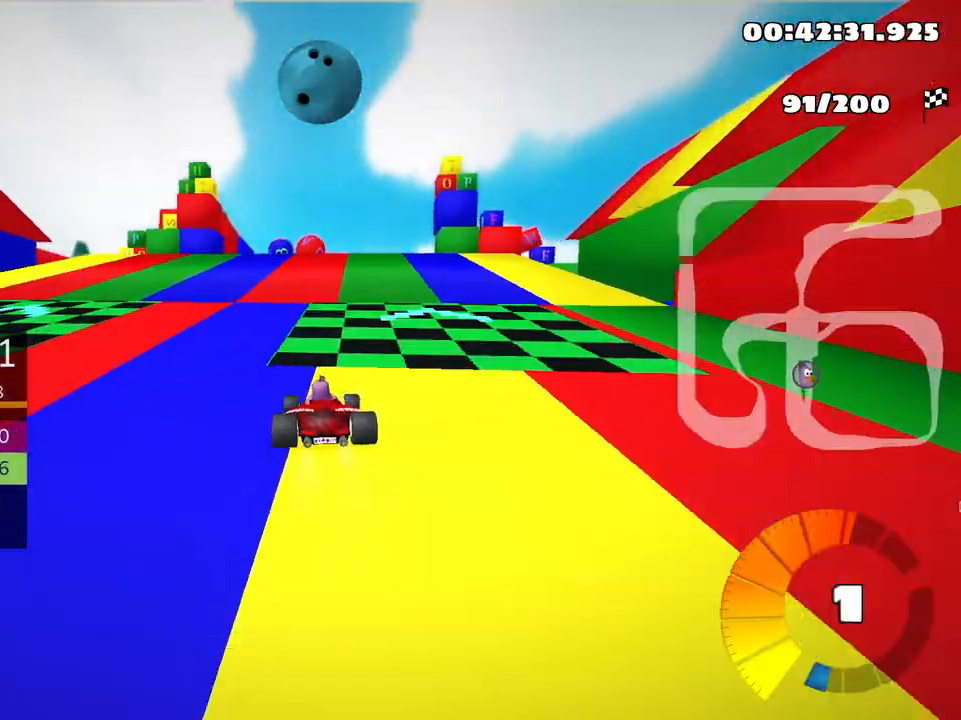
{"keys": ["left", "skid", "up"], "events": [[133, "right", "up"], [166, "left", "down"]]}
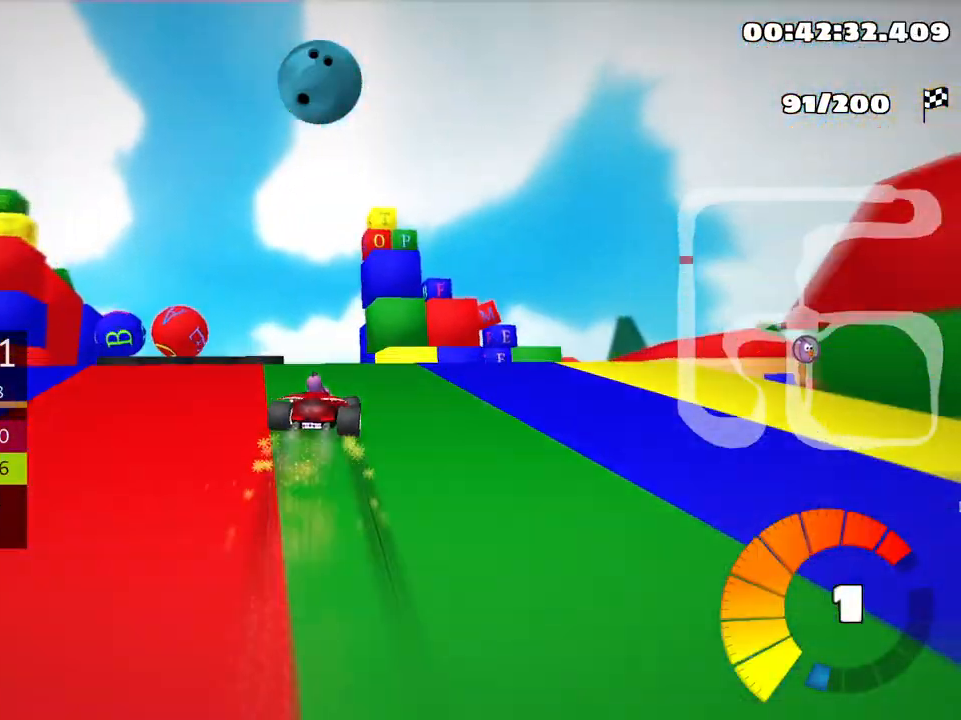
{"keys": ["right", "skid", "up"], "events": [[83, "left", "up"], [83, "right", "down"]]}
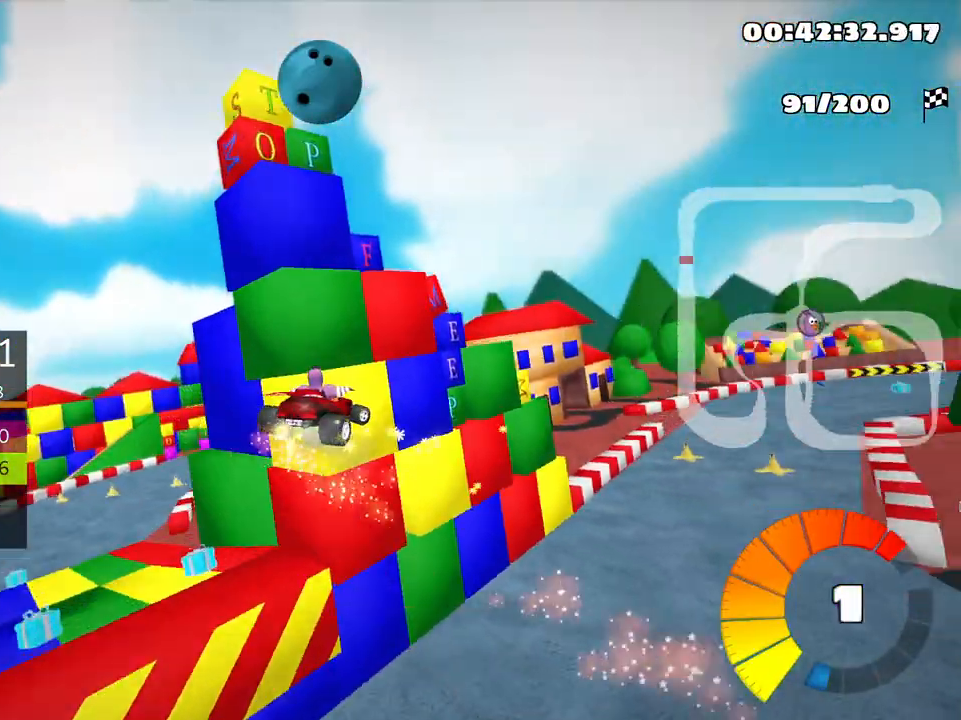
{"keys": ["right", "skid", "up"], "events": [[66, "up", "up"], [483, "up", "down"]]}
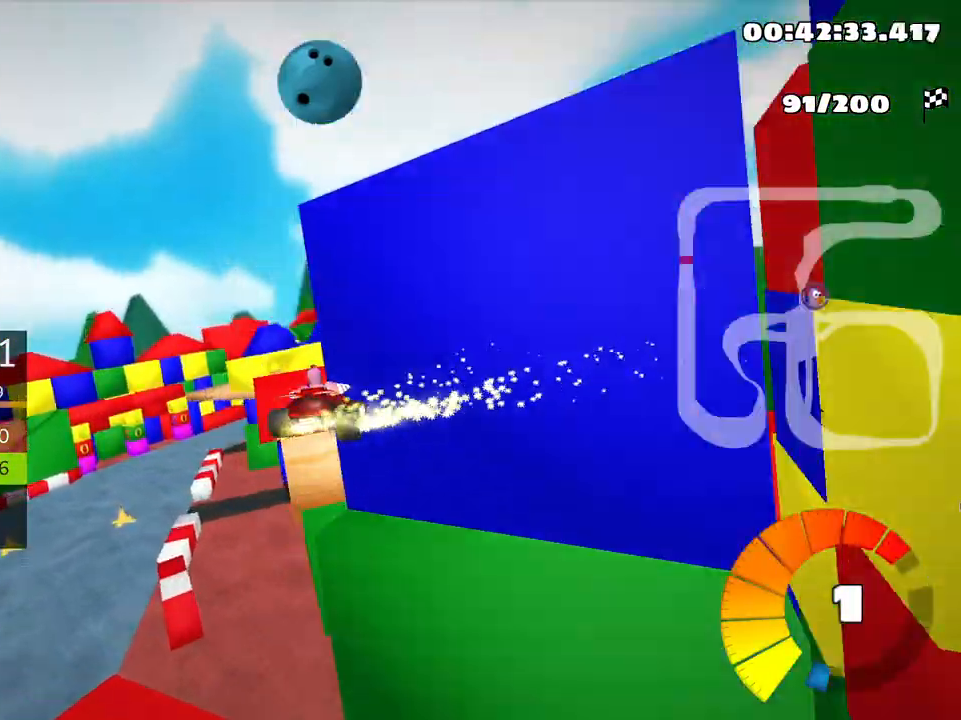
{"keys": ["right", "skid", "up"], "events": []}
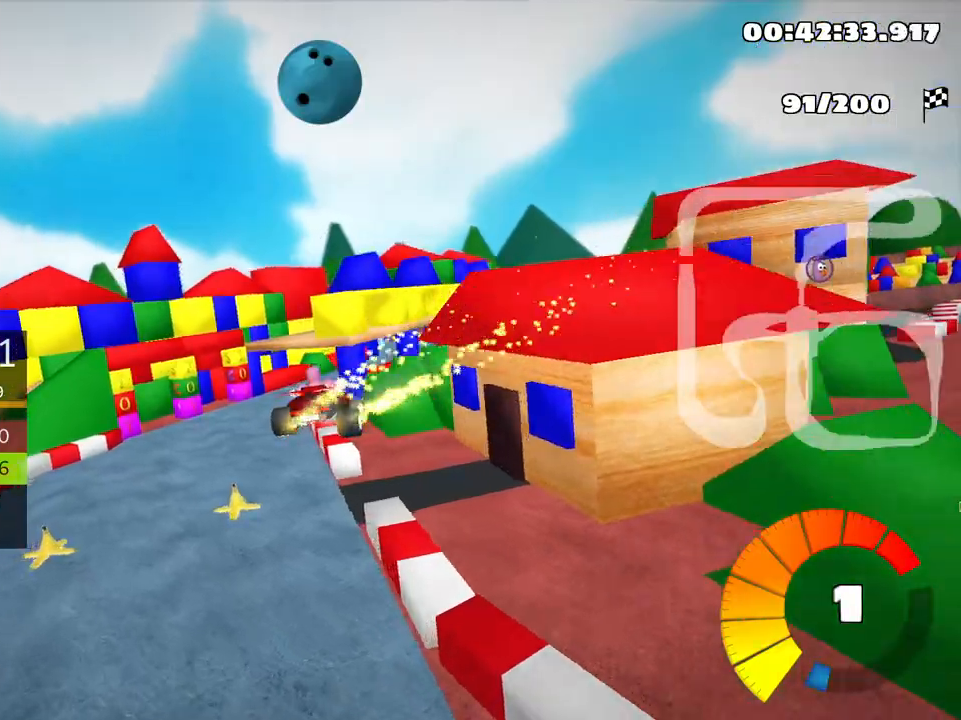
{"keys": ["right", "up"], "events": [[450, "skid", "up"]]}
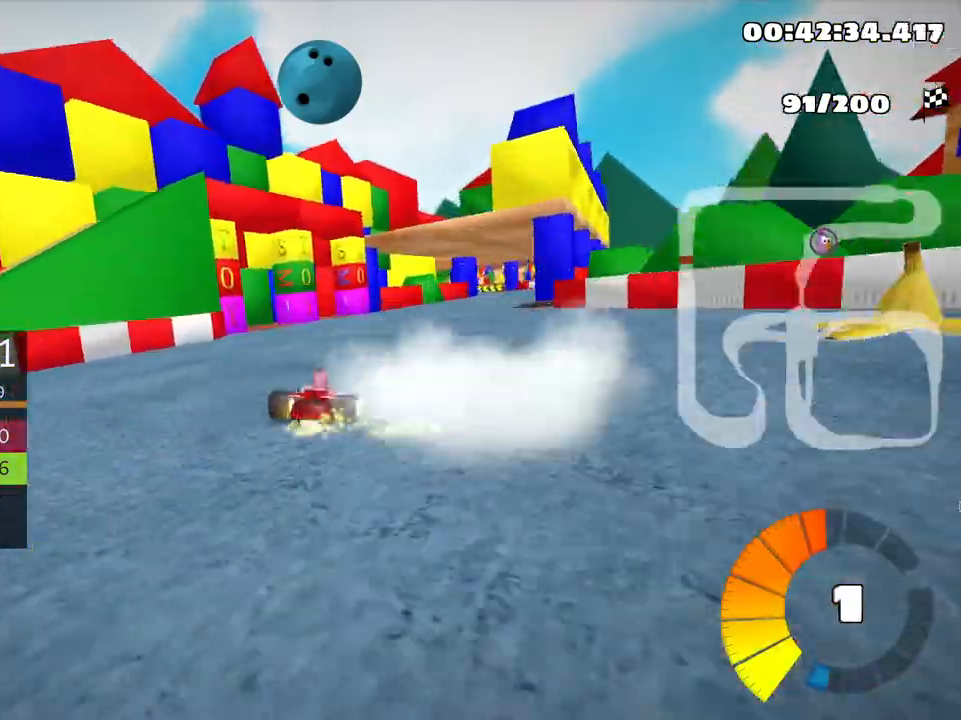
{"keys": ["up"], "events": [[250, "right", "up"]]}
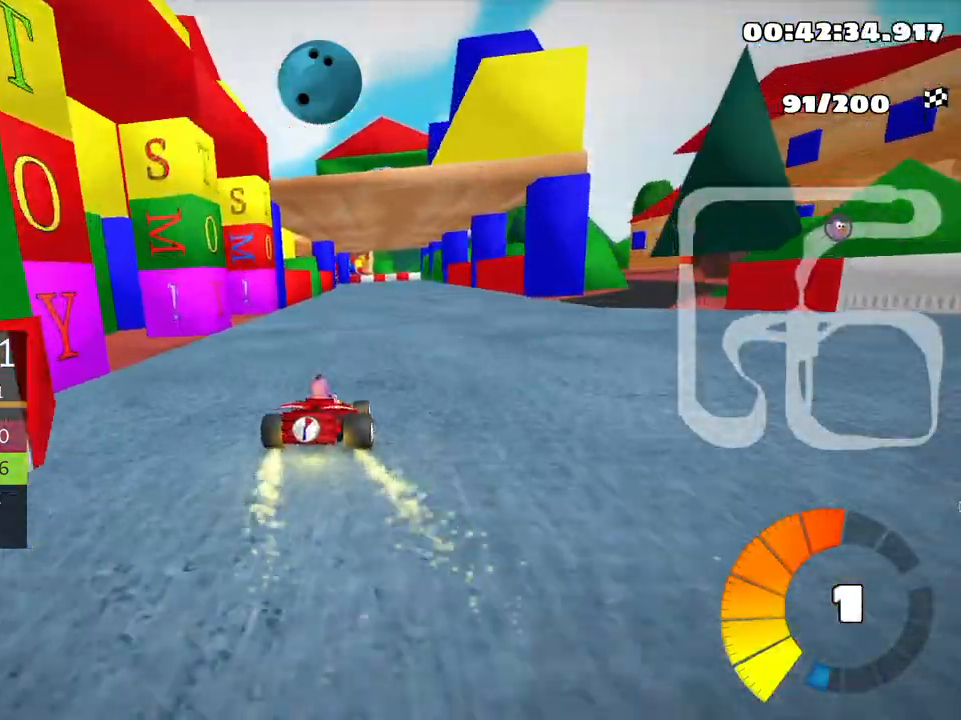
{"keys": ["left", "up"], "events": [[183, "right", "down"], [416, "right", "up"], [500, "left", "down"]]}
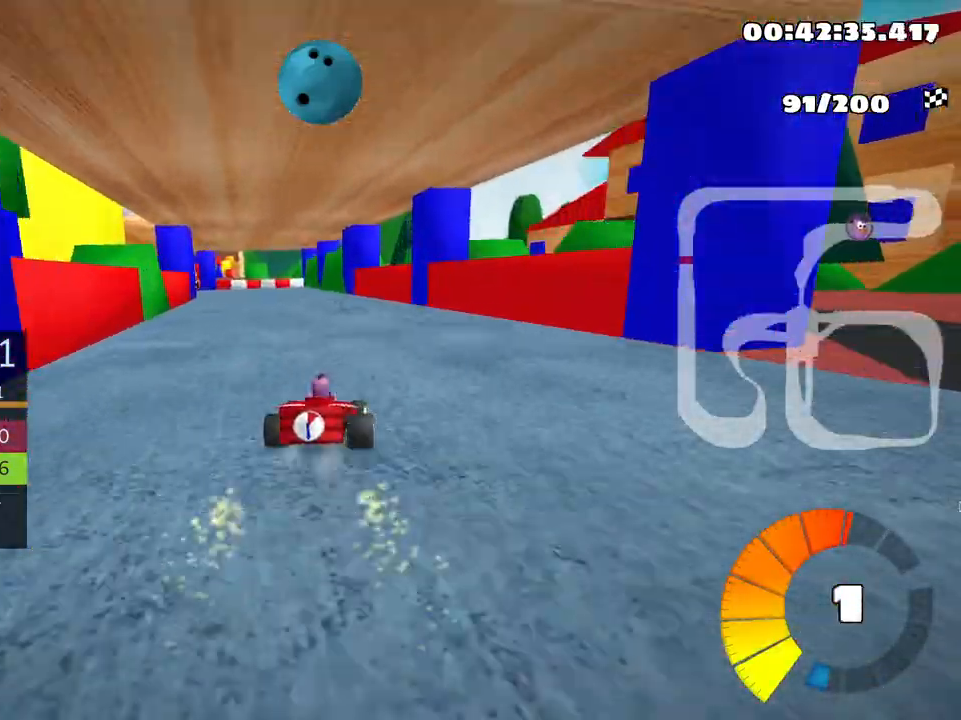
{"keys": ["left", "skid", "up"], "events": [[16, "skid", "down"], [233, "left", "up"], [433, "left", "down"]]}
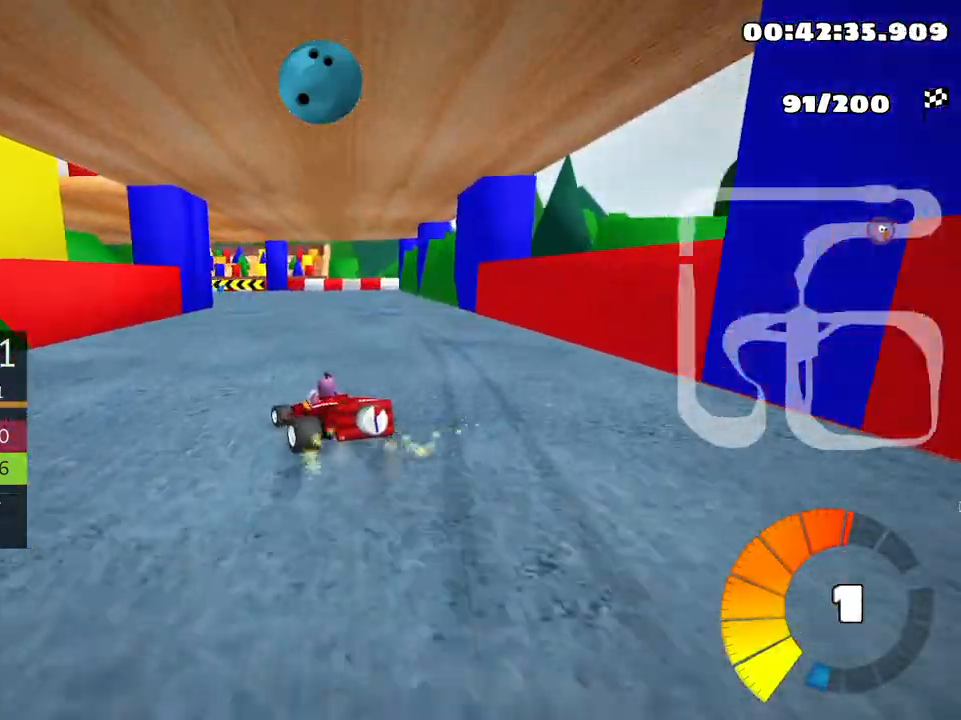
{"keys": ["left", "skid", "up"], "events": [[266, "left", "up"], [416, "left", "down"]]}
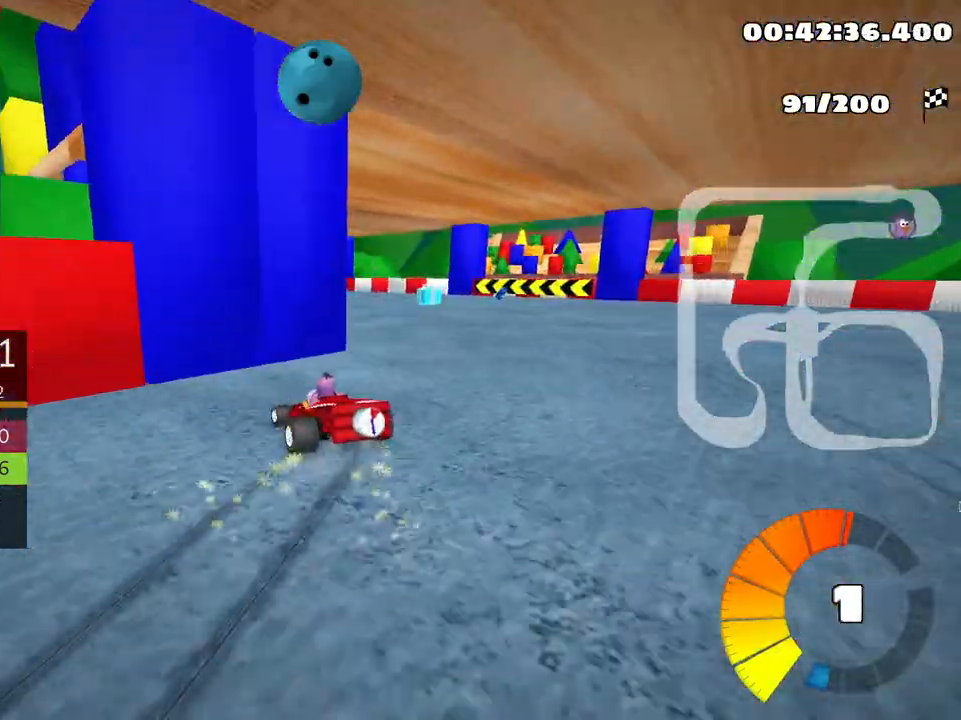
{"keys": ["left", "up"], "events": [[200, "skid", "up"]]}
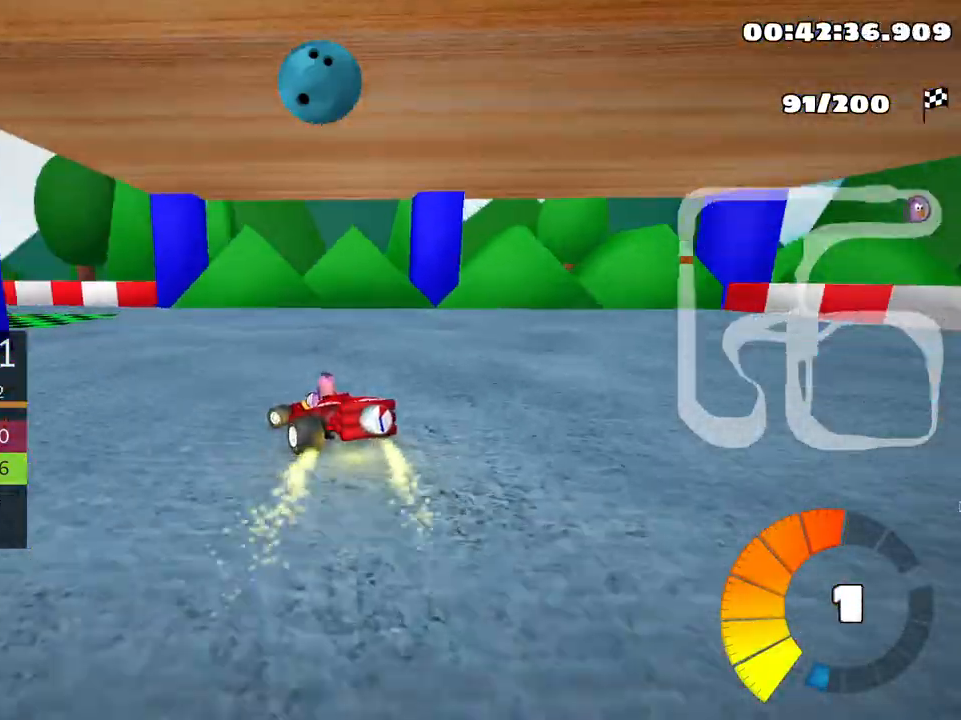
{"keys": ["left", "nitro", "up"], "events": [[183, "skid", "down"], [483, "skid", "up"], [500, "nitro", "down"]]}
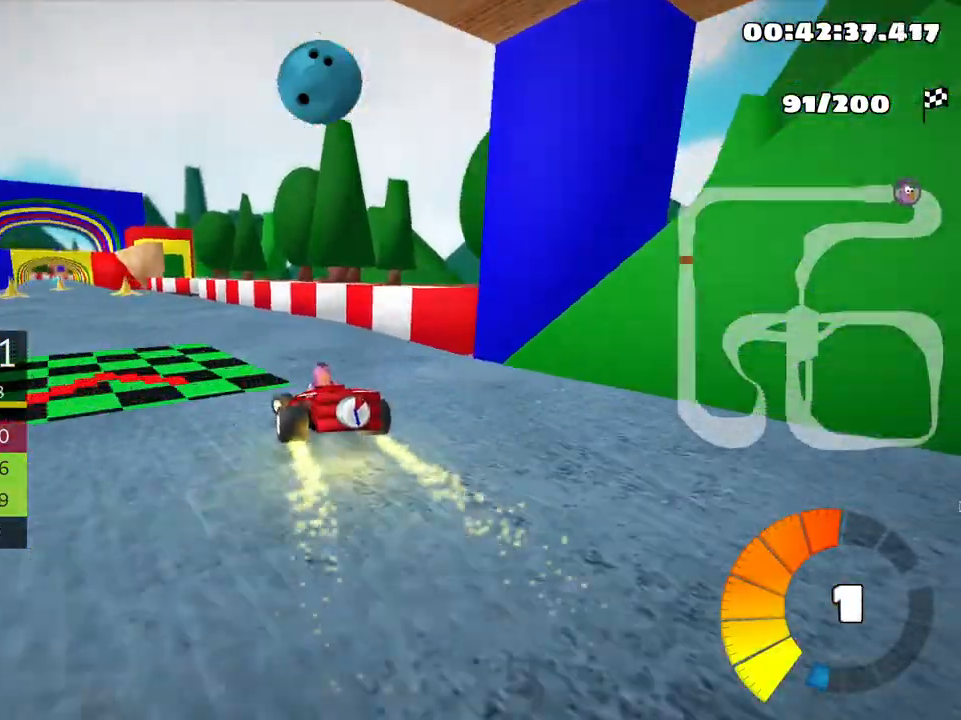
{"keys": ["right", "up"], "events": [[183, "nitro", "up"], [283, "left", "up"], [466, "right", "down"]]}
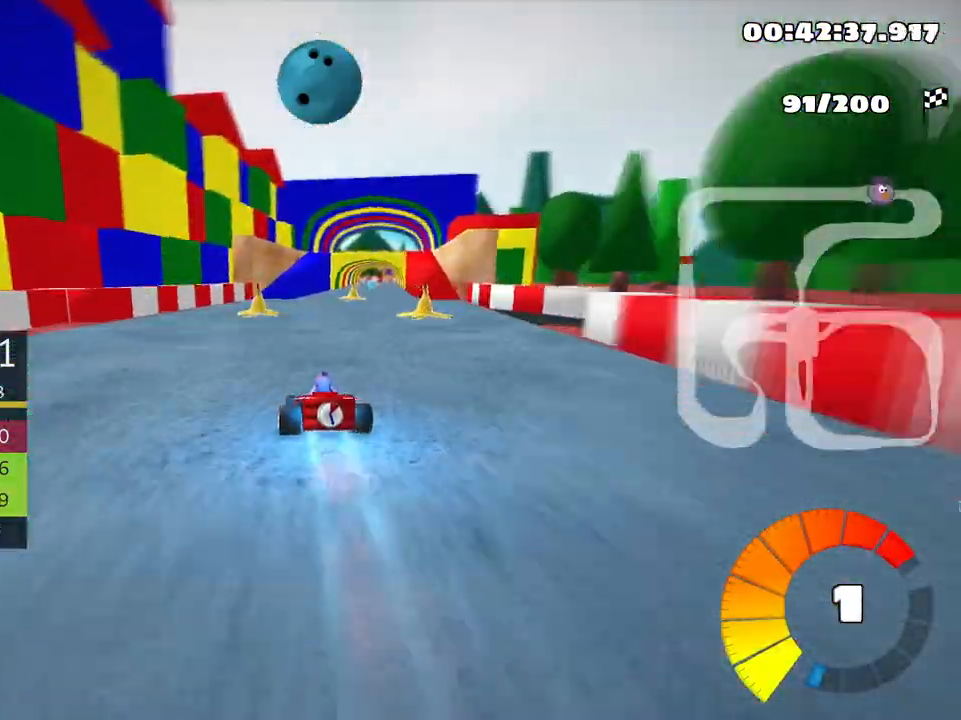
{"keys": ["up"], "events": [[100, "right", "up"], [300, "left", "down"], [450, "left", "up"]]}
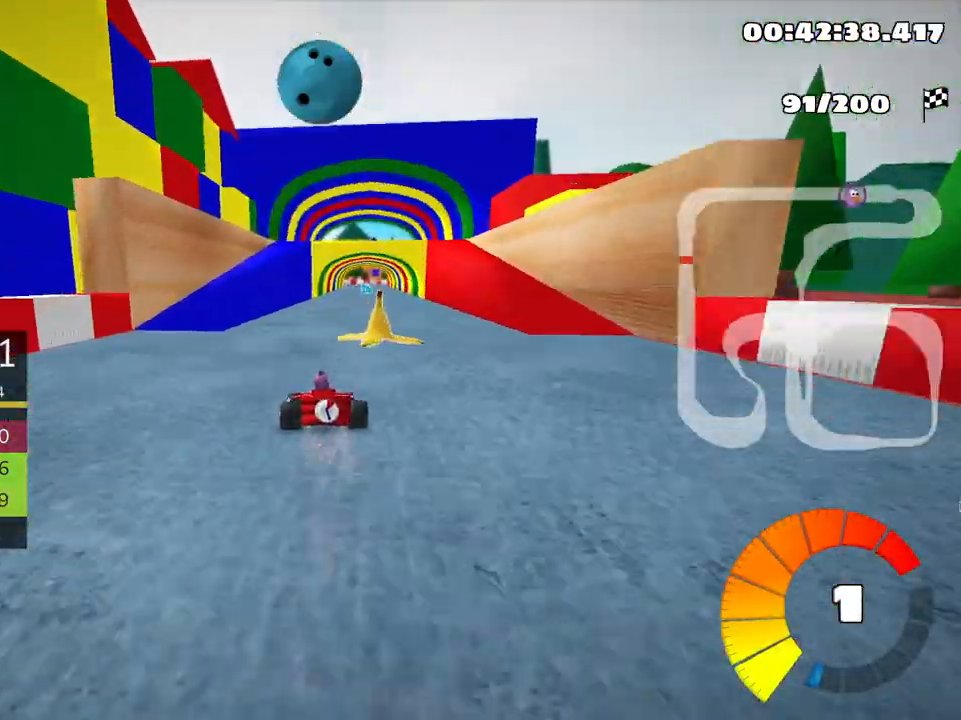
{"keys": ["up"], "events": [[50, "right", "down"], [300, "right", "up"]]}
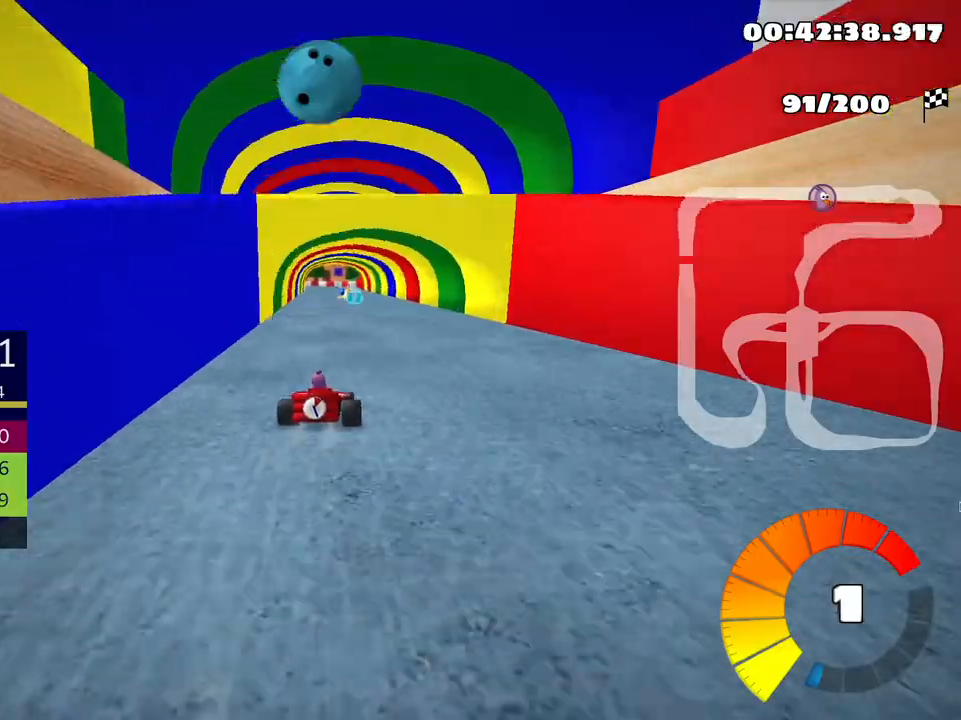
{"keys": ["right", "up"], "events": [[66, "left", "down"], [200, "left", "up"], [450, "right", "down"]]}
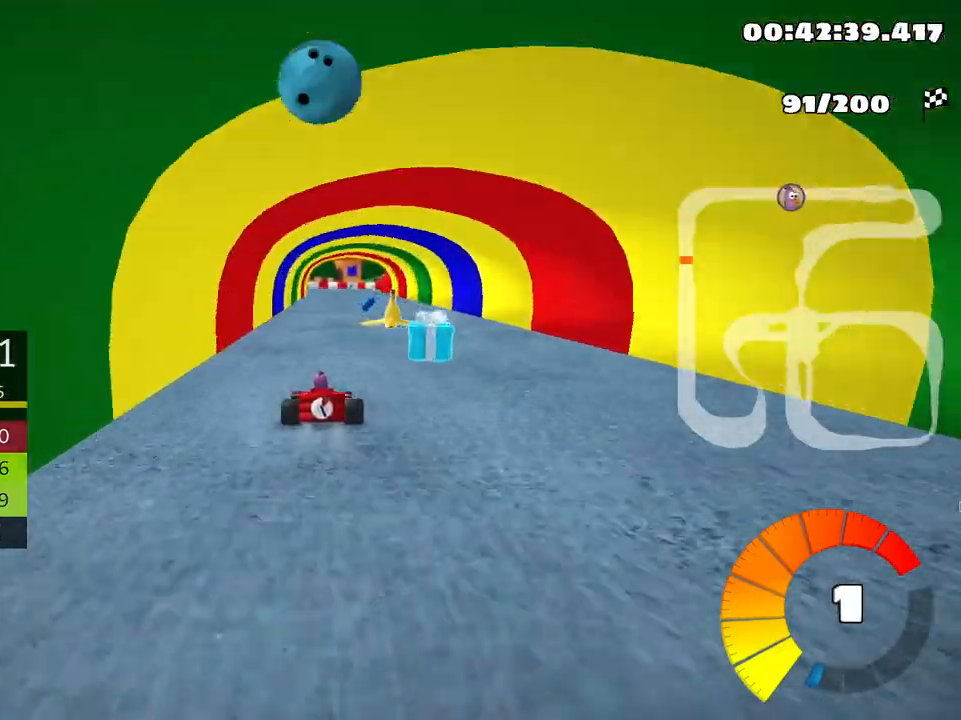
{"keys": ["skid", "up"], "events": [[250, "right", "up"], [283, "left", "down"], [316, "skid", "down"], [500, "left", "up"]]}
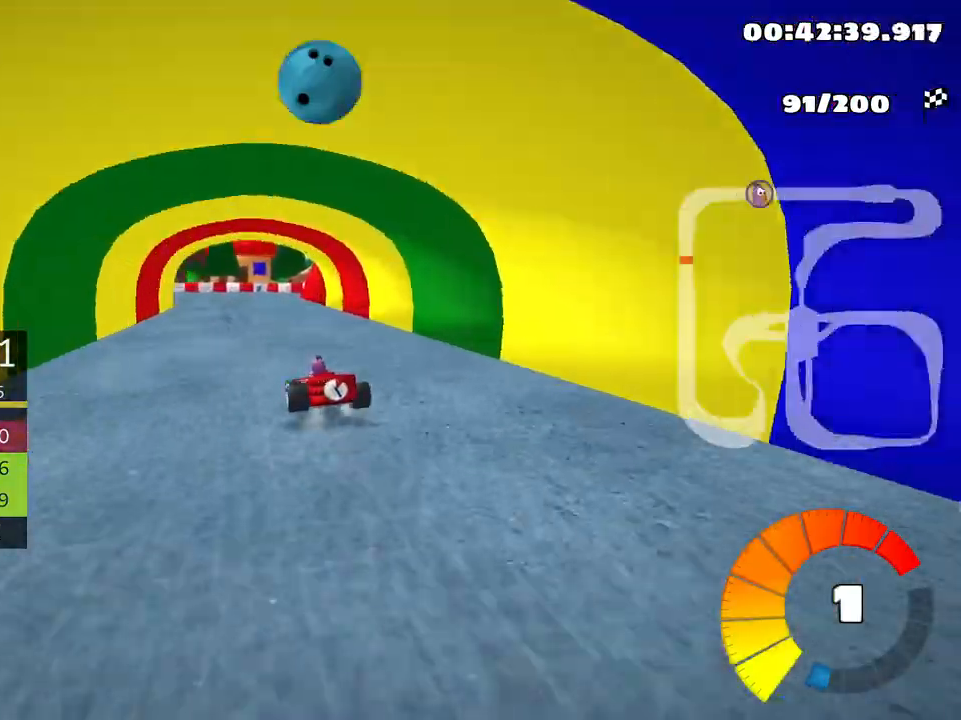
{"keys": ["left", "skid", "up"], "events": [[233, "left", "down"]]}
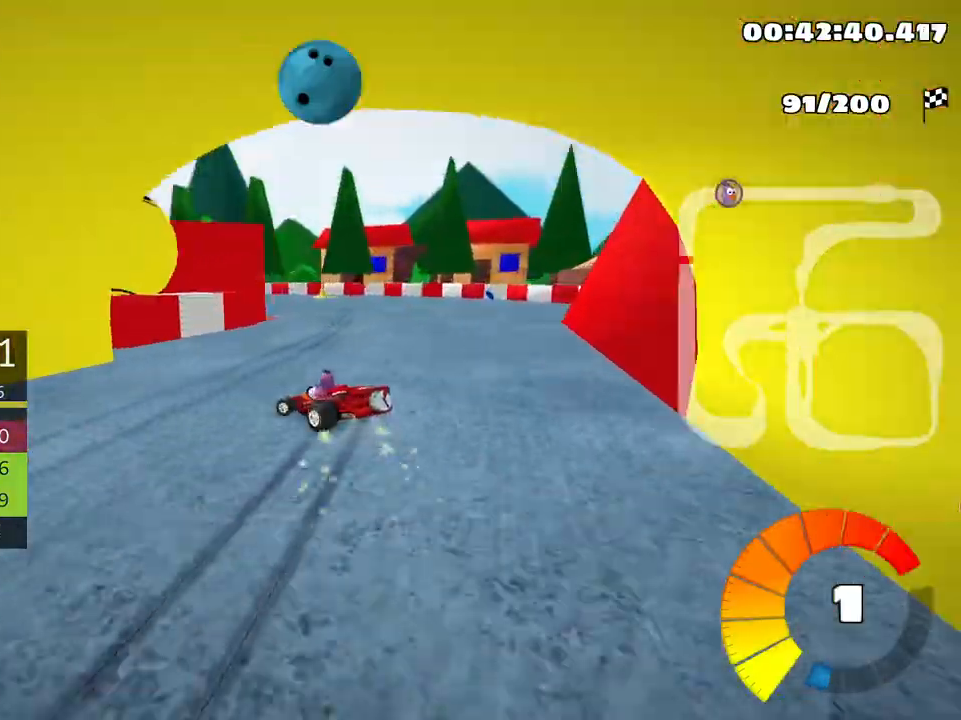
{"keys": ["left", "skid", "up"], "events": []}
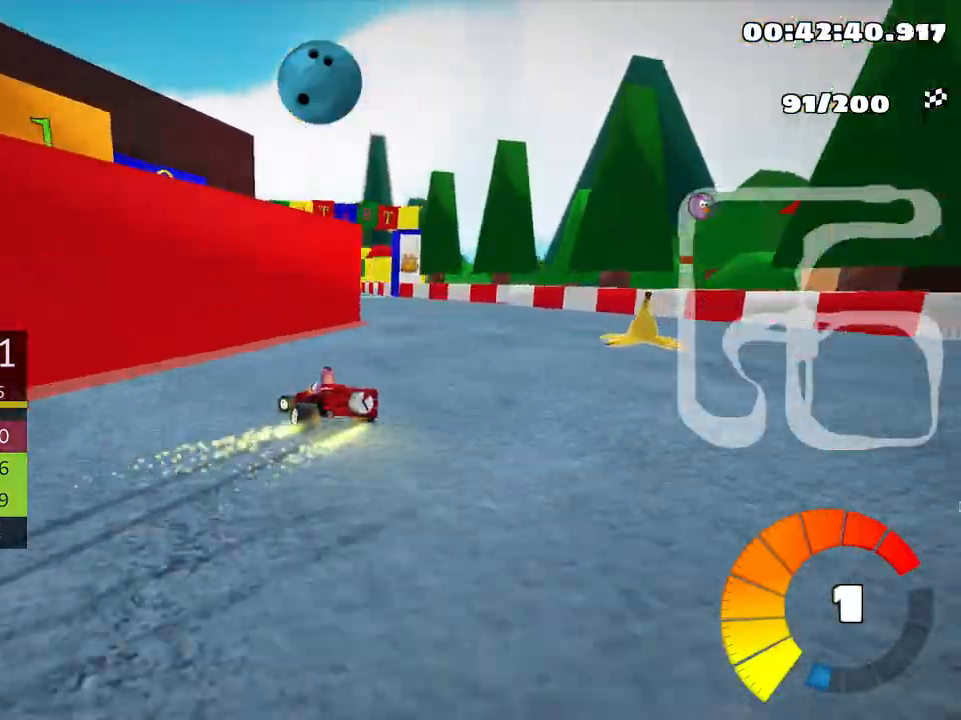
{"keys": ["left", "nitro", "skid", "up"], "events": [[450, "nitro", "down"]]}
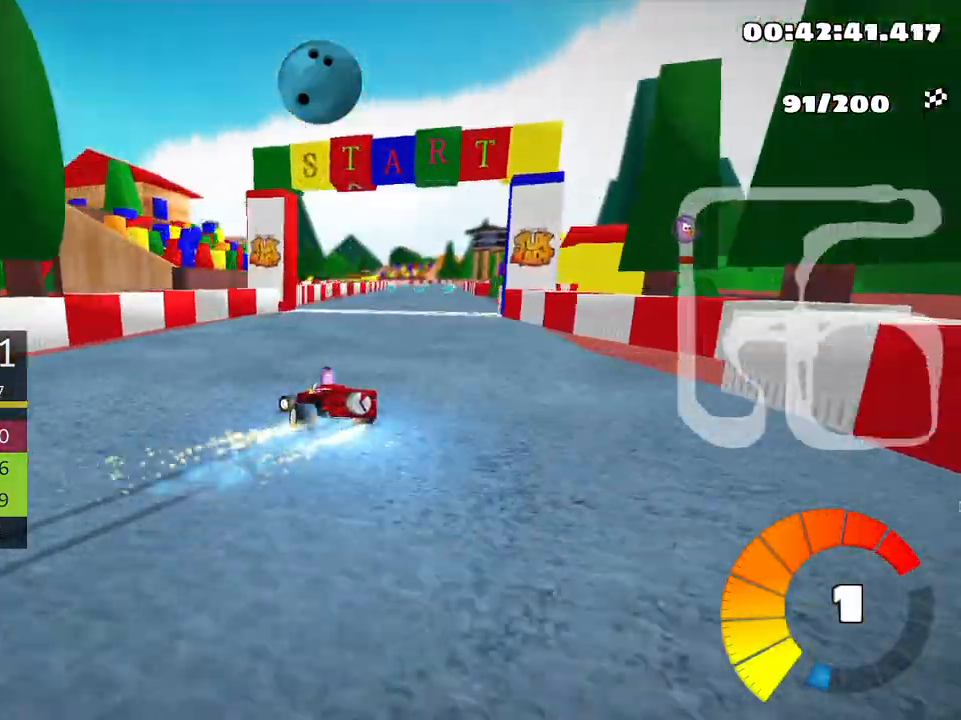
{"keys": ["right", "skid", "up"], "events": [[116, "right", "down"], [166, "left", "up"], [200, "nitro", "up"]]}
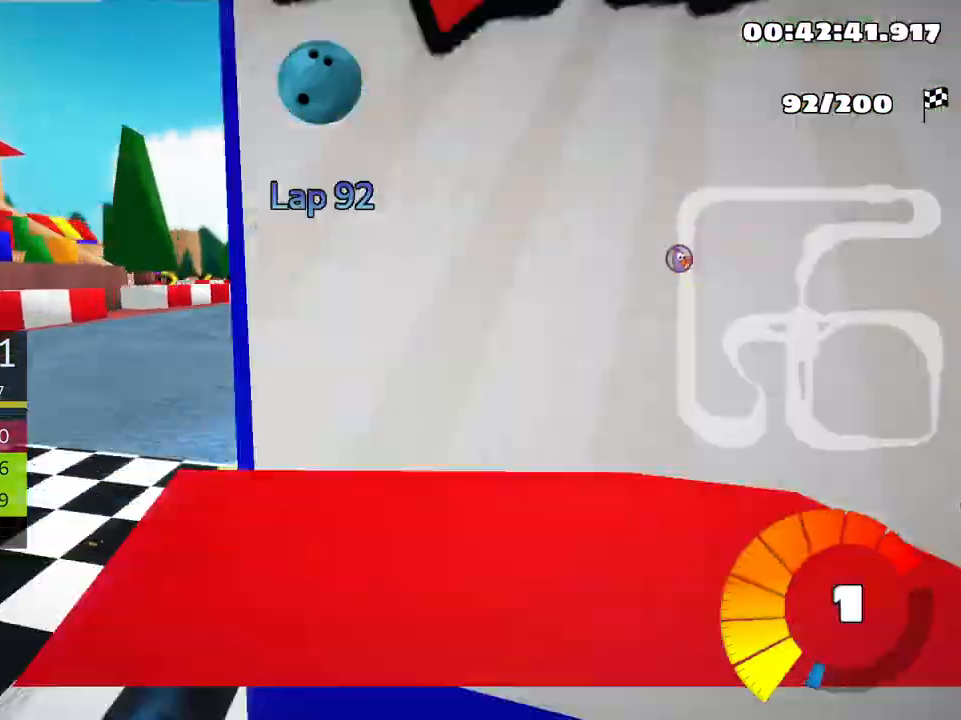
{"keys": ["right", "skid", "up"], "events": []}